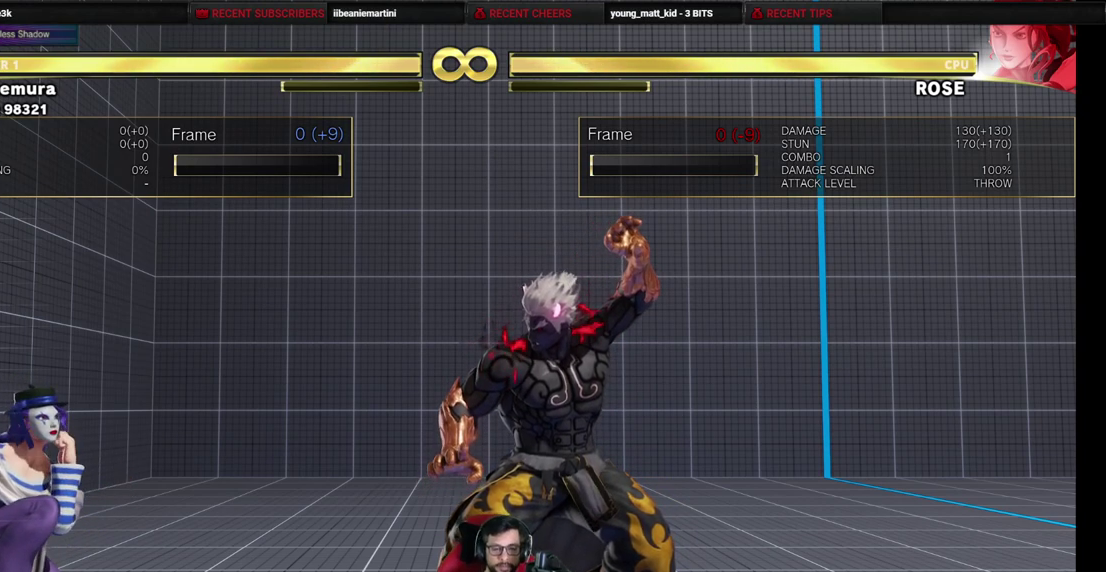
Gameplay with a controller (arcade stick); each line is a JSON object with the inputs held at the frame after it (dt_ms = milliseconds from this image to that frame). "events" lists button and stick changes between this image and that frame as [ms after this image, input, new state], when the widget could be followed in between. Not read: L3 R3.
{"dt_ms": 300, "buttons": ["DPAD_LEFT"], "events": [[200, "DPAD_LEFT", "down"]]}
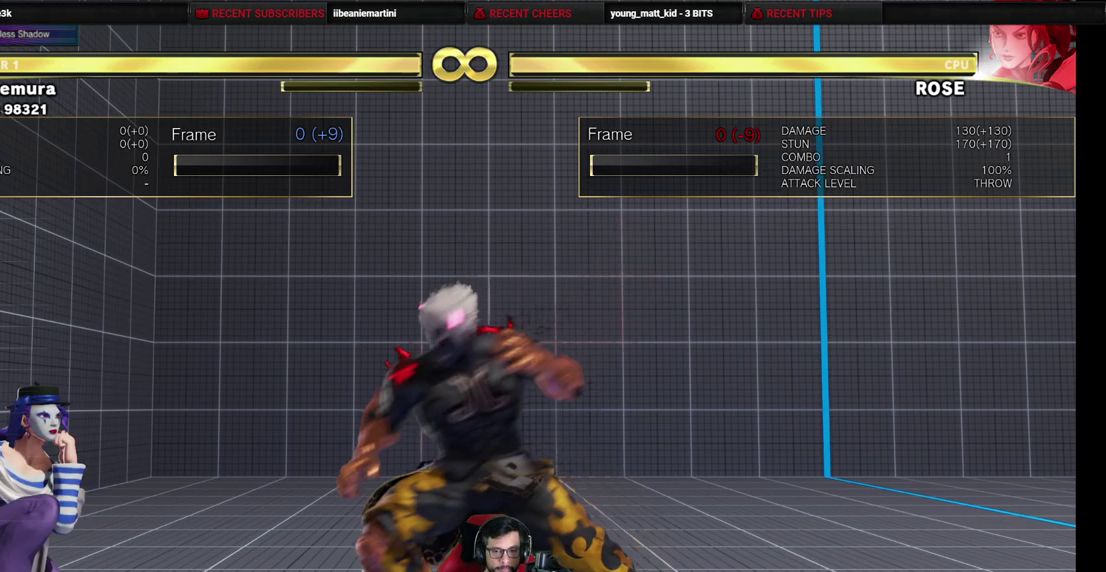
{"dt_ms": 900, "buttons": [], "events": [[200, "DPAD_LEFT", "up"]]}
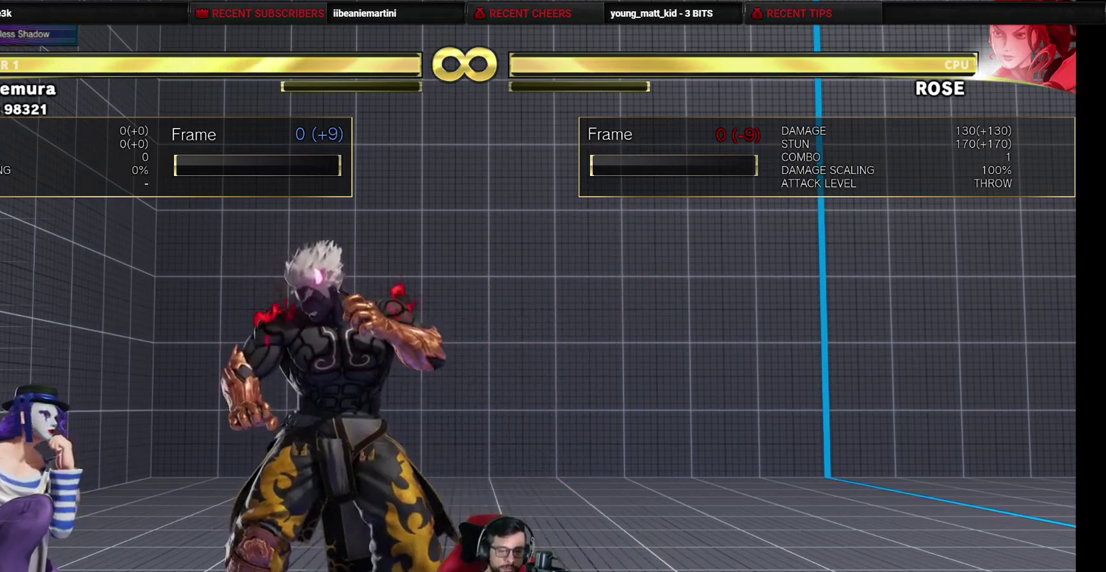
{"dt_ms": 300, "buttons": [], "events": []}
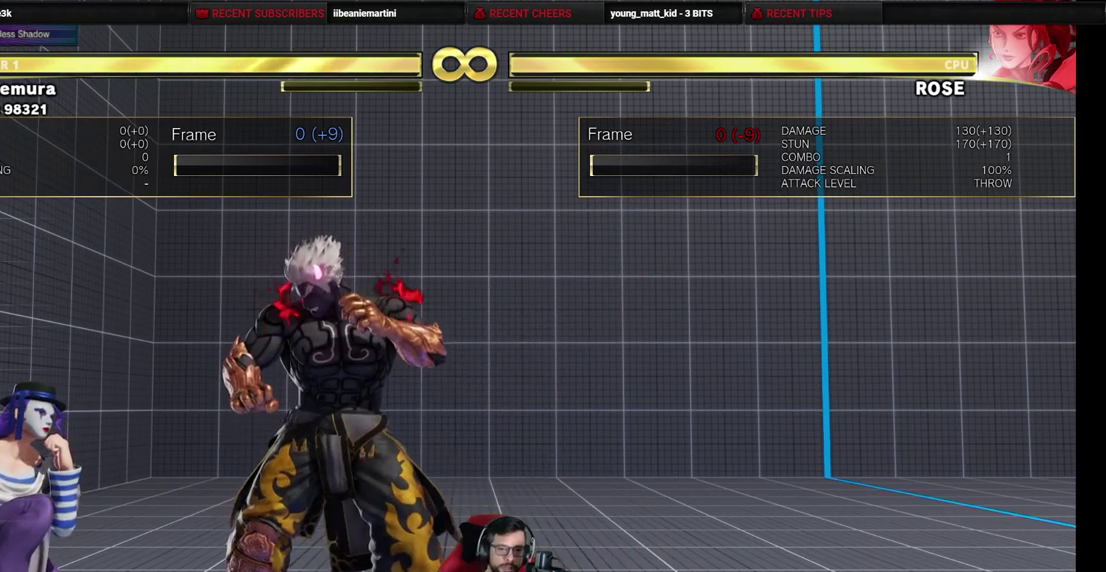
{"dt_ms": 500, "buttons": [], "events": []}
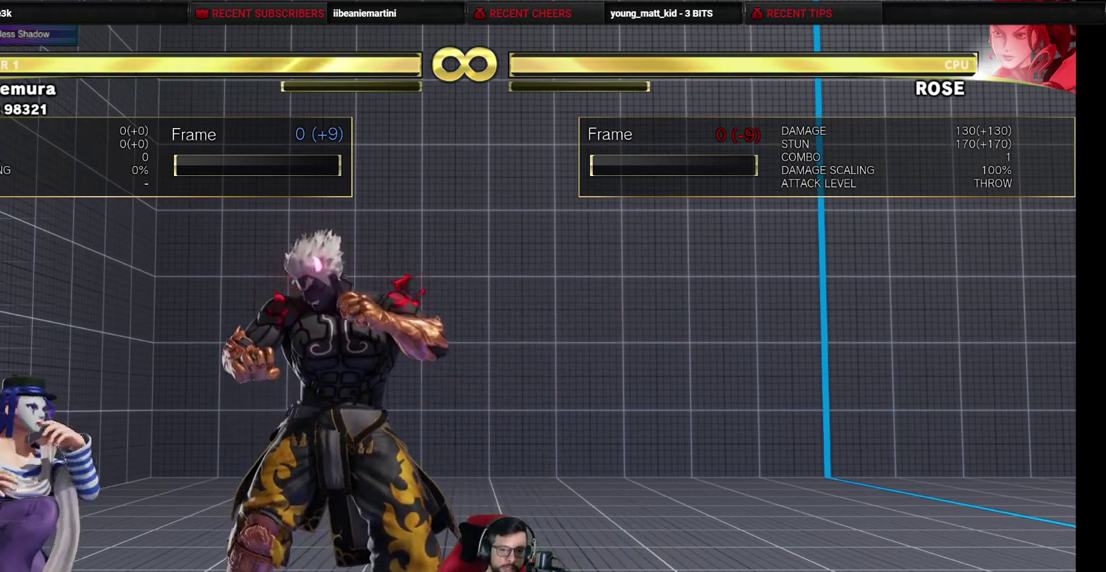
{"dt_ms": 500, "buttons": [], "events": []}
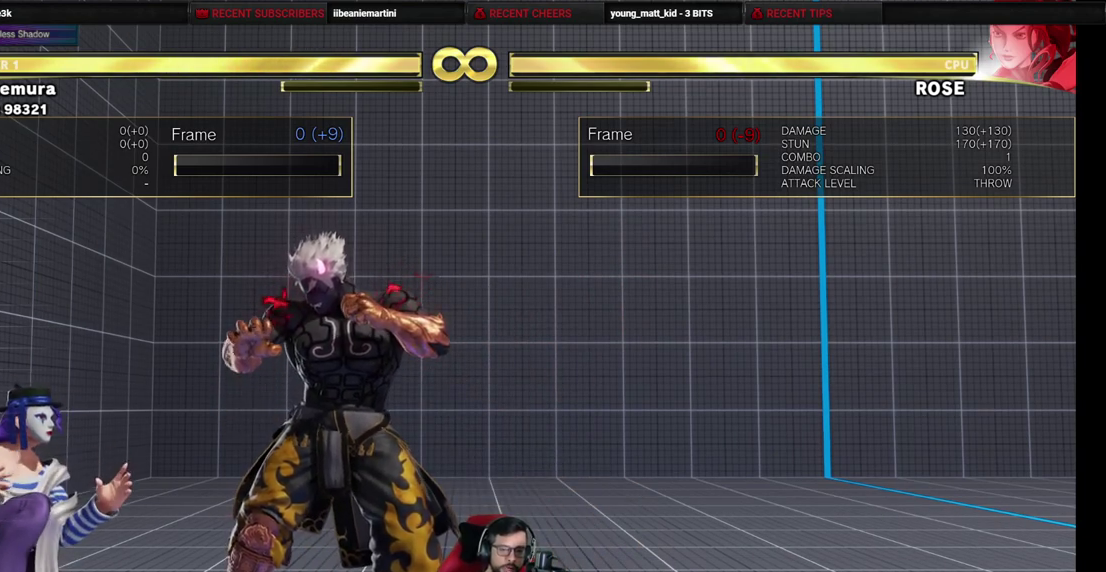
{"dt_ms": 500, "buttons": ["DPAD_LEFT"], "events": [[417, "DPAD_LEFT", "down"]]}
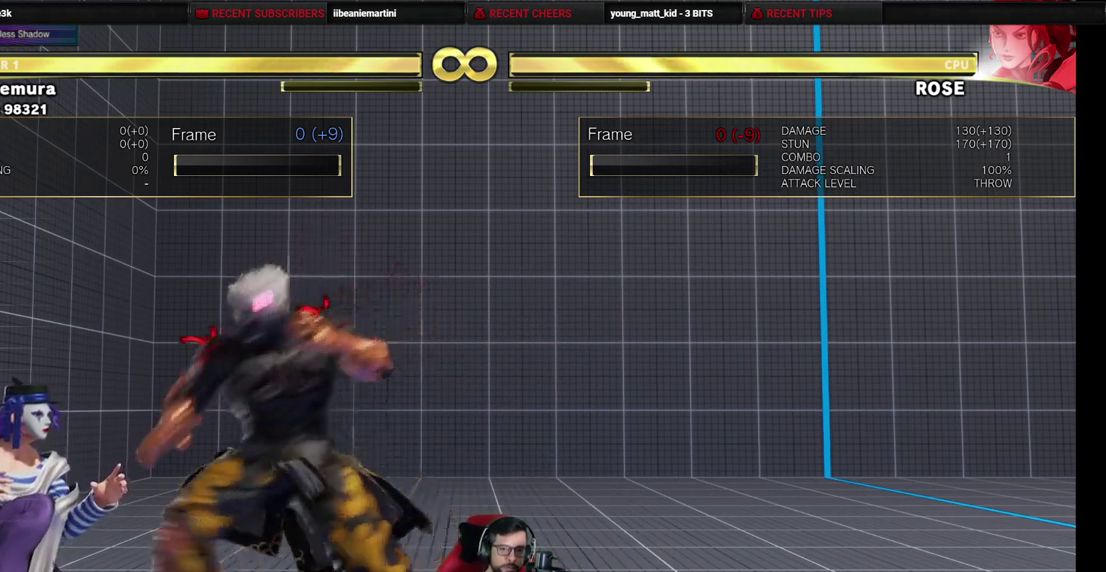
{"dt_ms": 500, "buttons": [], "events": [[83, "DPAD_LEFT", "up"]]}
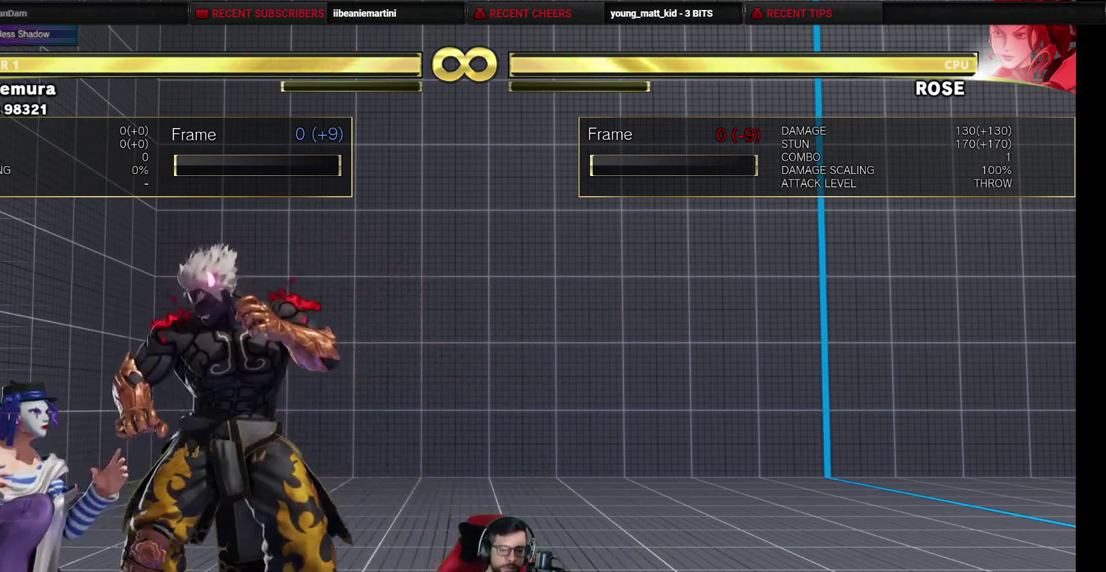
{"dt_ms": 300, "buttons": ["SQUARE", "DPAD_DOWN"], "events": [[217, "DPAD_DOWN", "down"], [250, "SQUARE", "down"]]}
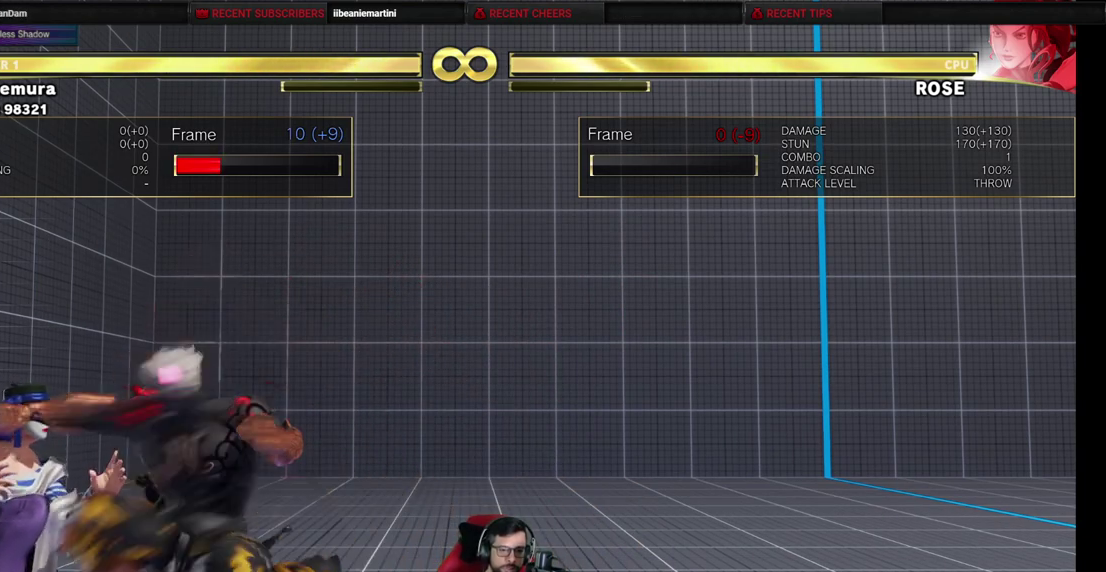
{"dt_ms": 500, "buttons": ["CIRCLE", "DPAD_DOWN"], "events": [[33, "SQUARE", "up"], [100, "DPAD_DOWN", "up"], [283, "DPAD_LEFT", "down"], [450, "DPAD_LEFT", "up"], [467, "DPAD_DOWN", "down"], [500, "CIRCLE", "down"]]}
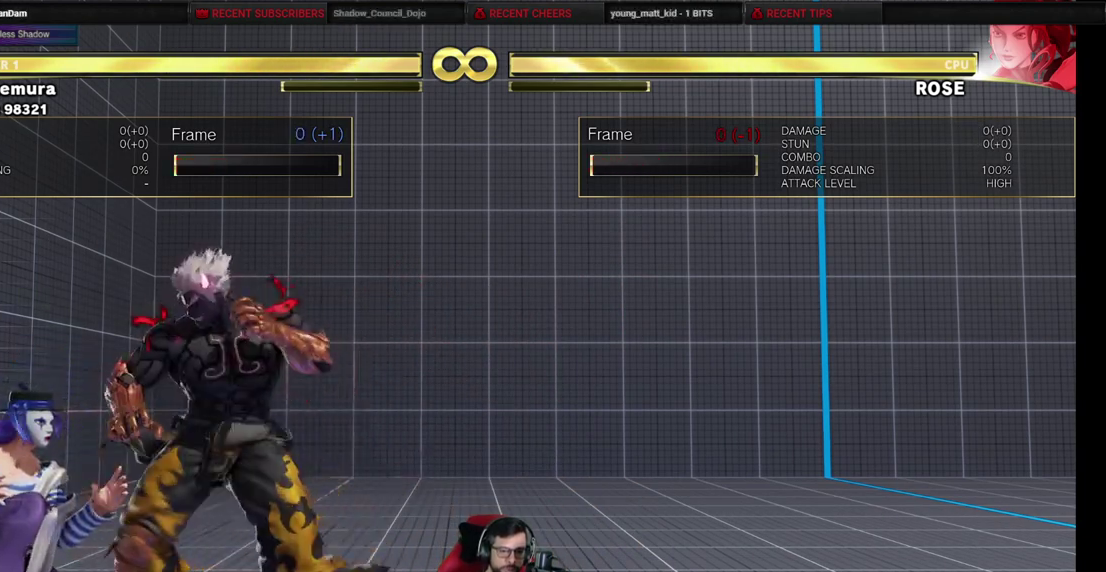
{"dt_ms": 400, "buttons": ["CIRCLE"], "events": [[400, "DPAD_DOWN", "up"]]}
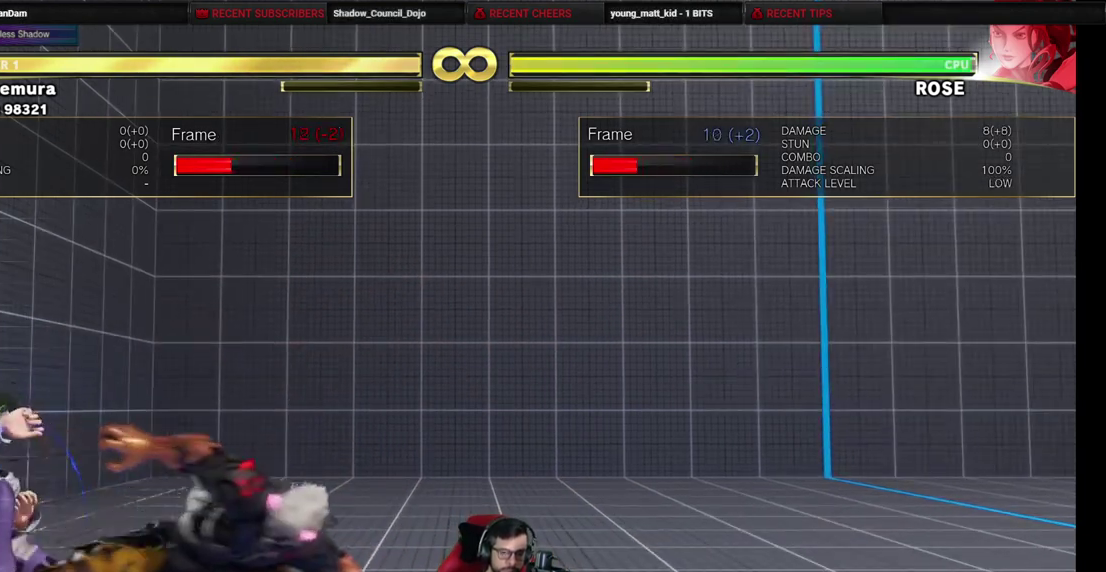
{"dt_ms": 500, "buttons": ["DPAD_DOWN"], "events": [[100, "CIRCLE", "up"], [267, "DPAD_DOWN", "down"], [333, "R2", "down"], [433, "R2", "up"]]}
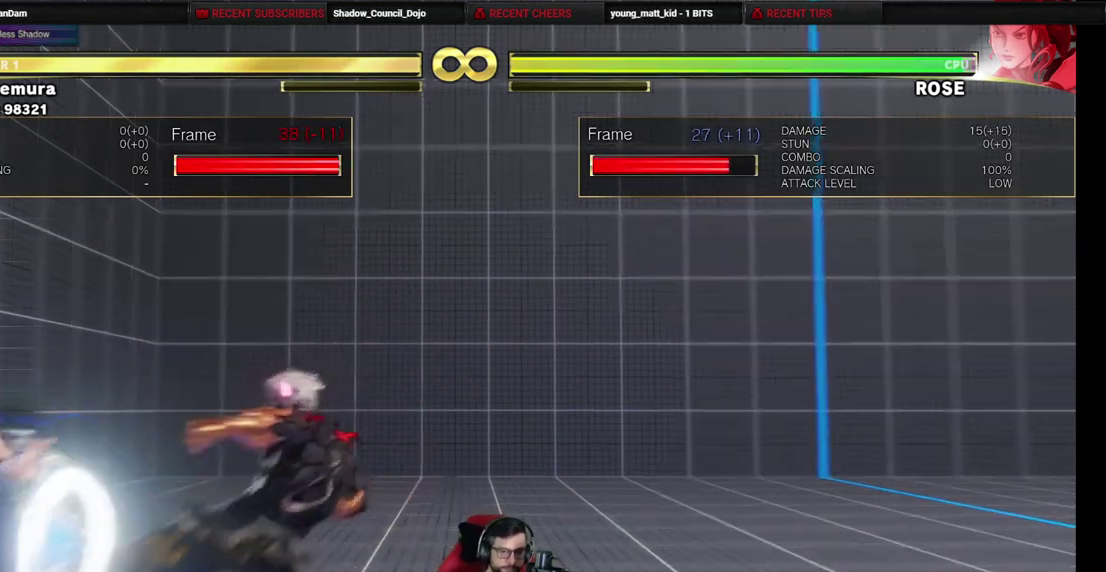
{"dt_ms": 300, "buttons": [], "events": [[67, "DPAD_DOWN", "up"]]}
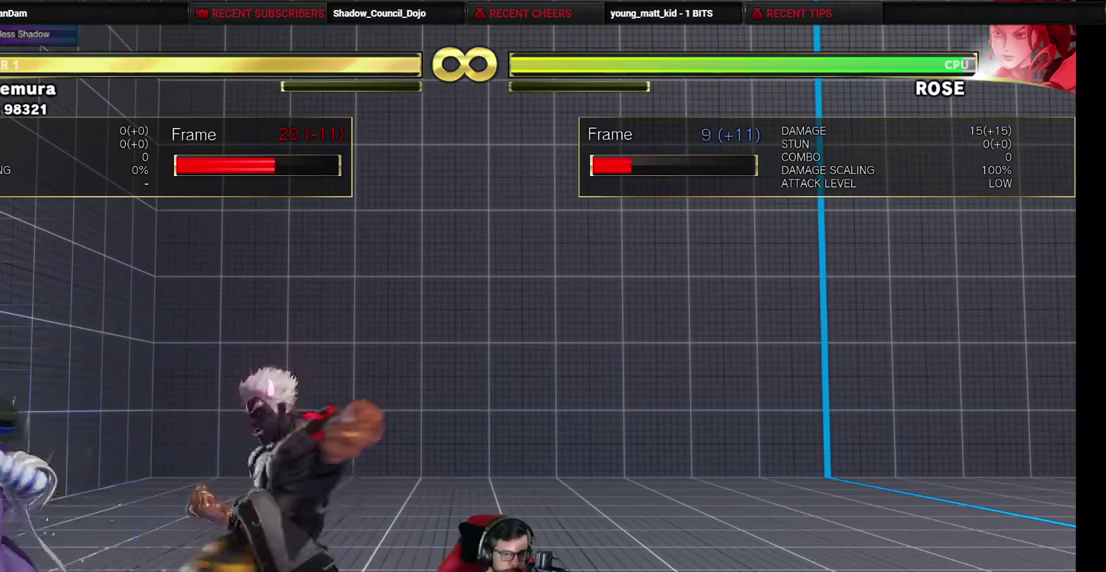
{"dt_ms": 300, "buttons": ["DPAD_LEFT"], "events": [[217, "DPAD_LEFT", "down"]]}
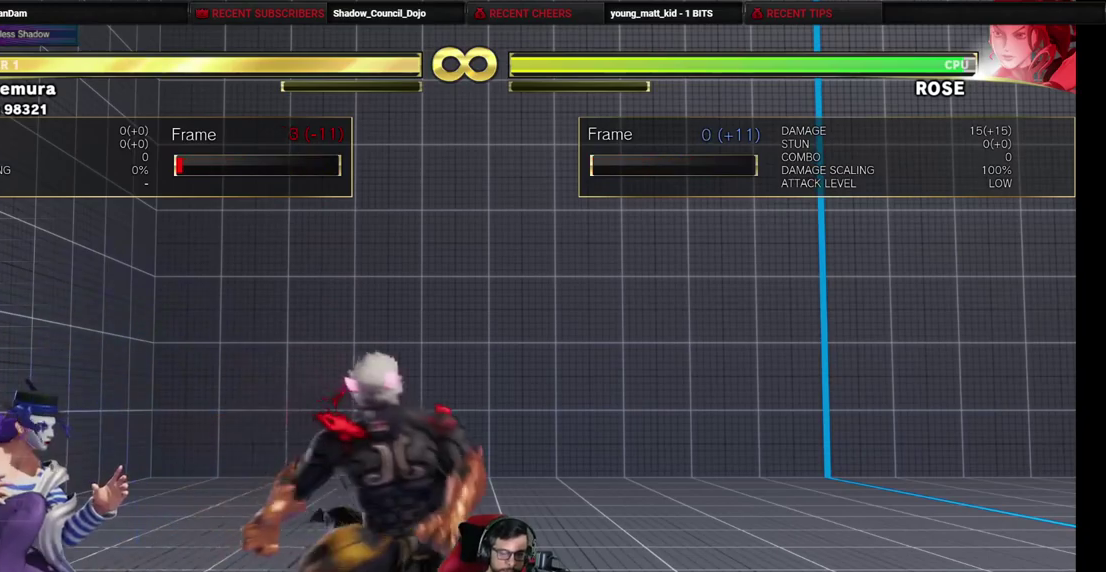
{"dt_ms": 500, "buttons": [], "events": [[233, "DPAD_LEFT", "up"], [300, "TRIANGLE", "down"], [367, "TRIANGLE", "up"]]}
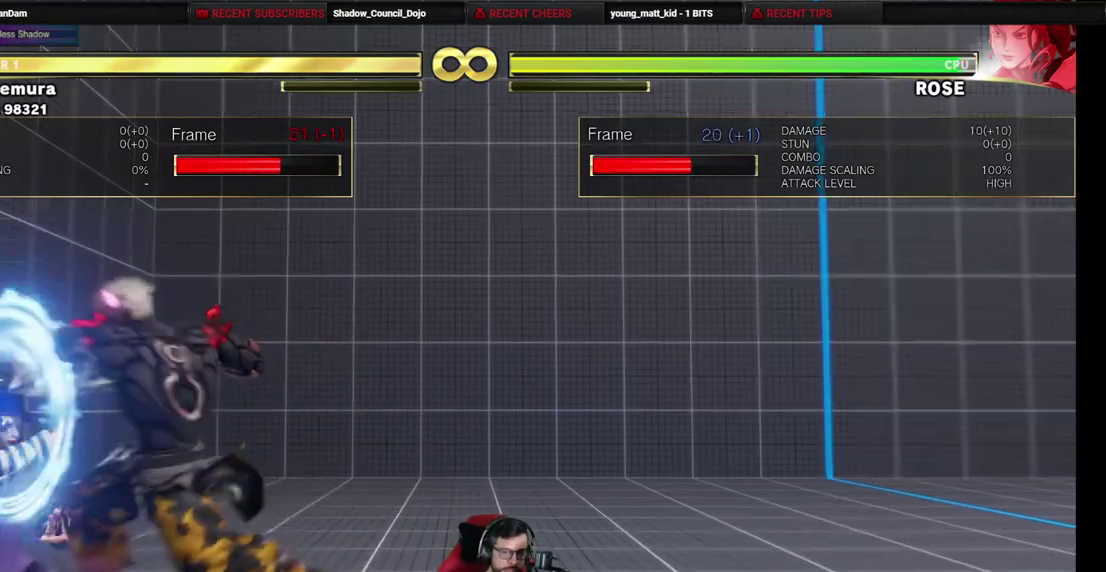
{"dt_ms": 400, "buttons": [], "events": []}
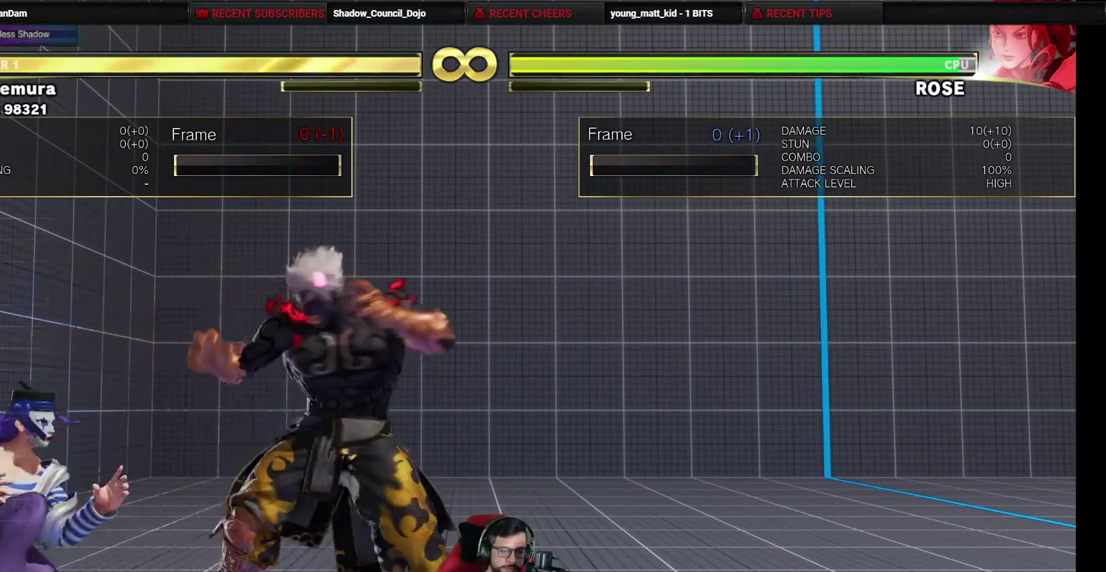
{"dt_ms": 500, "buttons": [], "events": [[17, "DPAD_LEFT", "down"], [100, "TRIANGLE", "down"], [200, "TRIANGLE", "up"], [383, "DPAD_LEFT", "up"]]}
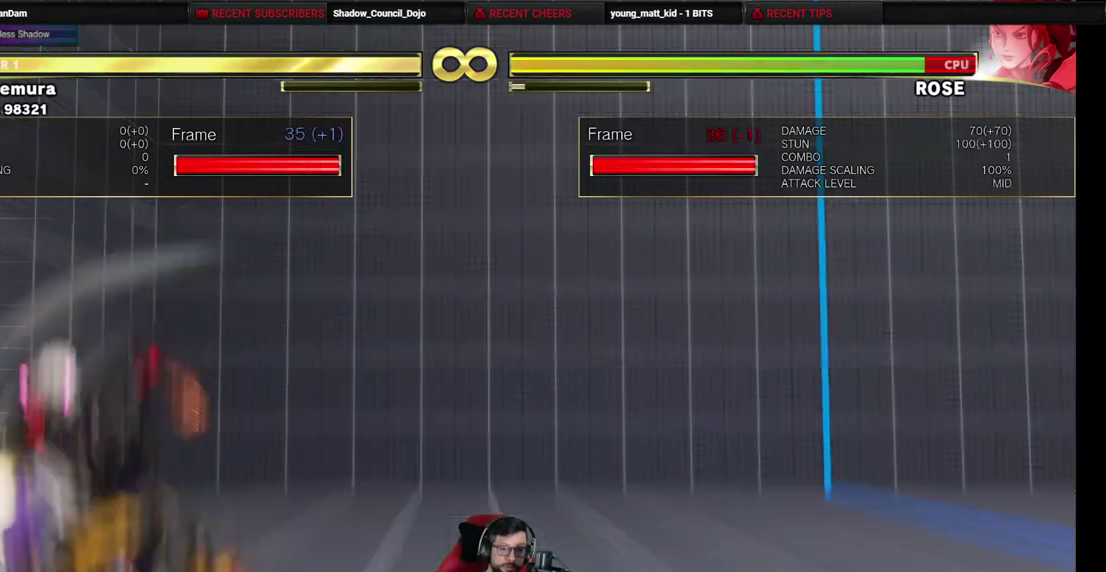
{"dt_ms": 300, "buttons": [], "events": []}
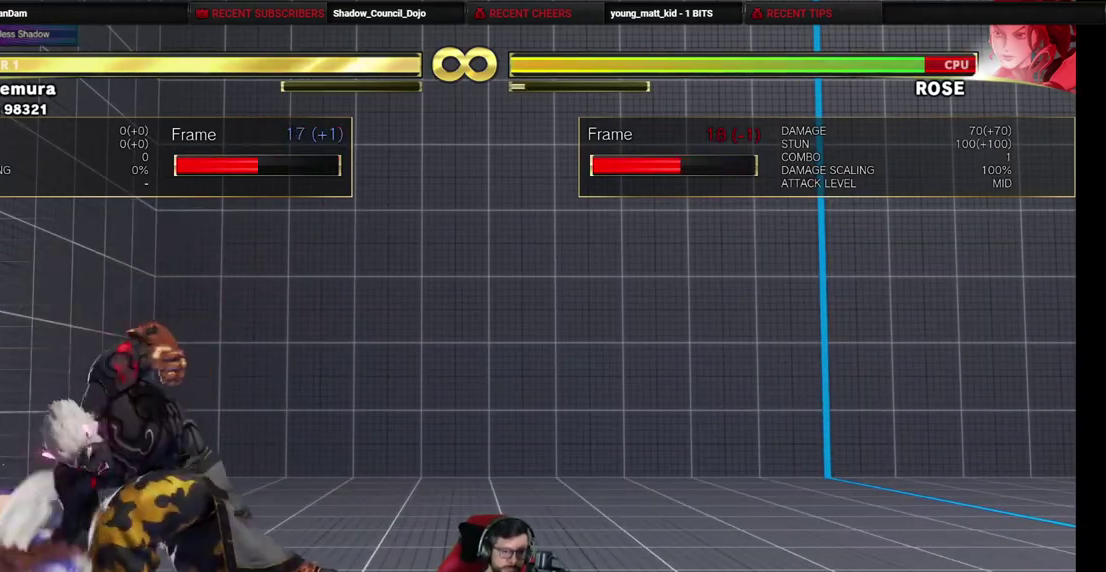
{"dt_ms": 300, "buttons": [], "events": []}
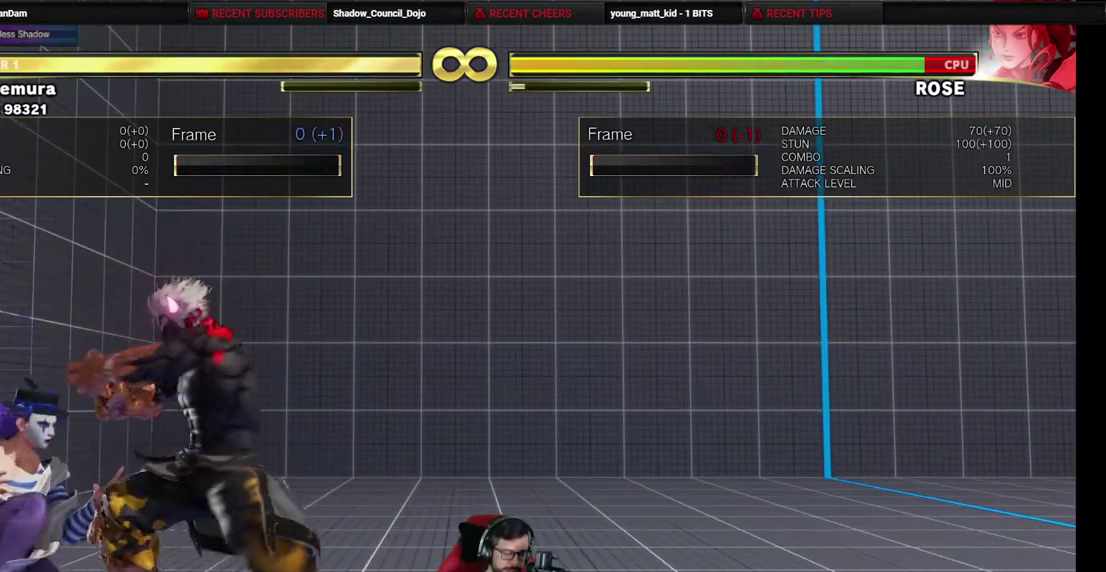
{"dt_ms": 600, "buttons": ["DPAD_LEFT"], "events": [[333, "DPAD_RIGHT", "down"], [517, "DPAD_LEFT", "down"], [517, "DPAD_RIGHT", "up"]]}
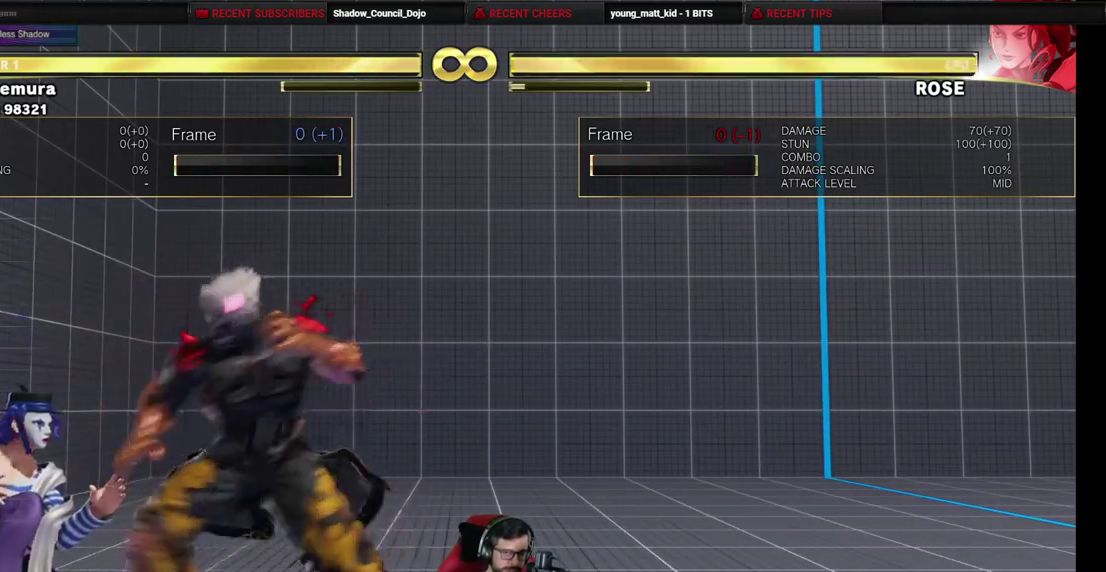
{"dt_ms": 400, "buttons": [], "events": [[17, "TRIANGLE", "down"], [117, "TRIANGLE", "up"], [267, "DPAD_LEFT", "up"]]}
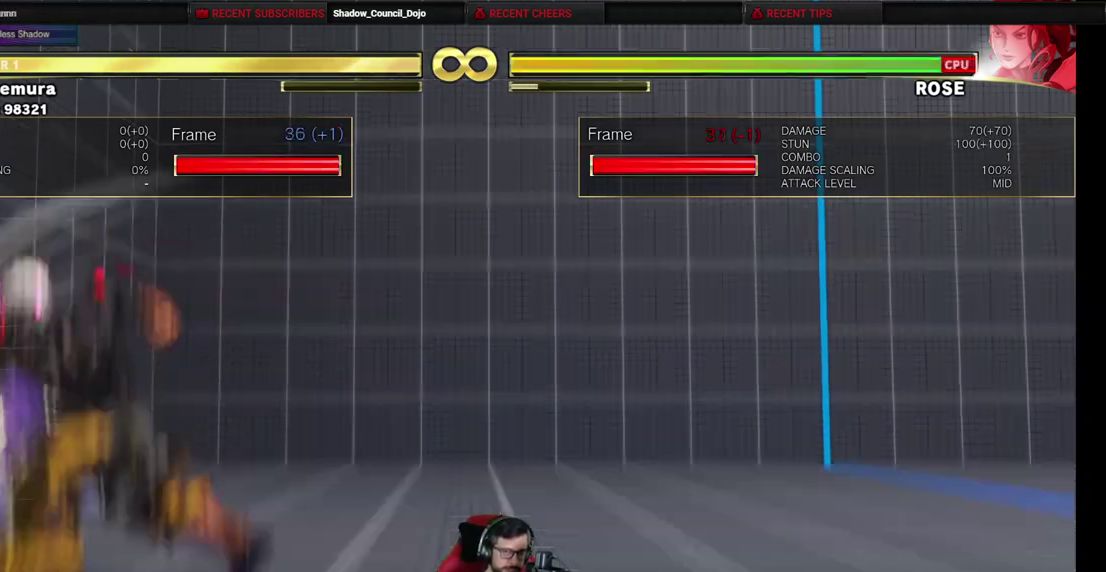
{"dt_ms": 500, "buttons": ["DPAD_LEFT"], "events": [[483, "DPAD_LEFT", "down"]]}
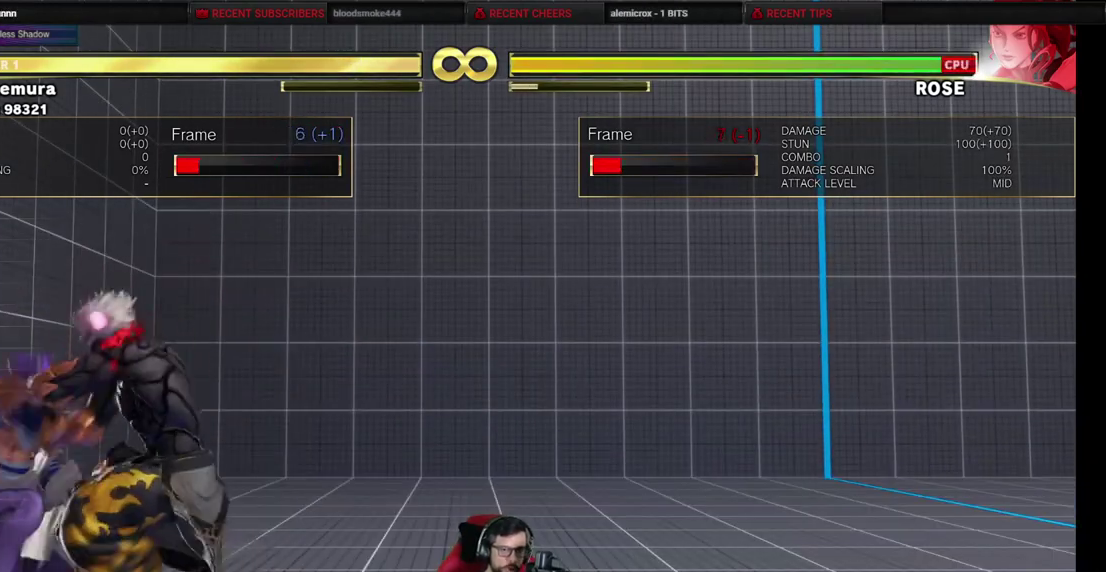
{"dt_ms": 600, "buttons": ["DPAD_RIGHT"], "events": [[167, "DPAD_LEFT", "up"], [567, "DPAD_RIGHT", "down"]]}